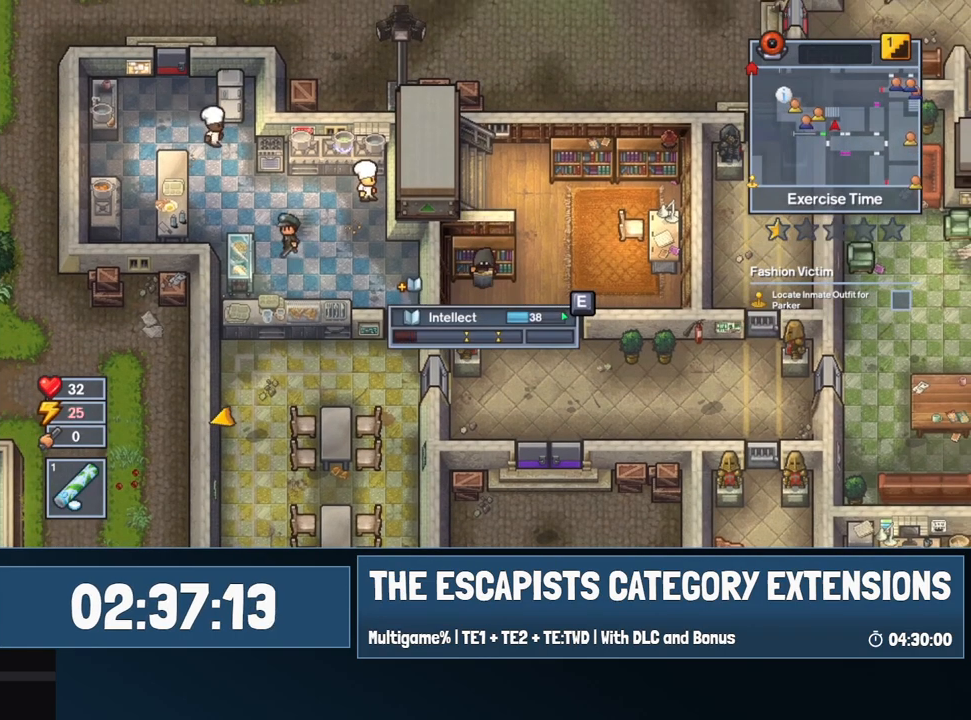
Gameplay with keyboard and mouse; each line is a JSON object with the keys and mouse buttons held at the frame after it. "events" lists presses ("down") and releases ("up") of "0", "1", "2", "3", "4", "5", "6", "7", "8", "9", "a", "alt", "backspace", "c", "ctrl", "d", "e", "equals", "escape", "f", "f1", "f2", "f3", "f4", "i", "j", "m", "minus", "o", "p", "q", "s", "shift", "space", "super", "t", "tab", "w", "mouse_left", "mouse_wheel" and "mouse_right" between this image and that frame as [ms after this image, input, new state], when the widget could be followed in between. "mouse_left", "mouse_wheel", "mouse_right" = the "left", "wheel", "right" buttons of the "mouse" list. No other keys are recorded. "wheel" means that the mouse wheel is clicked or scrolled. Mouse movement is not recorded.
{"keys": ["e"], "mouse": [], "events": []}
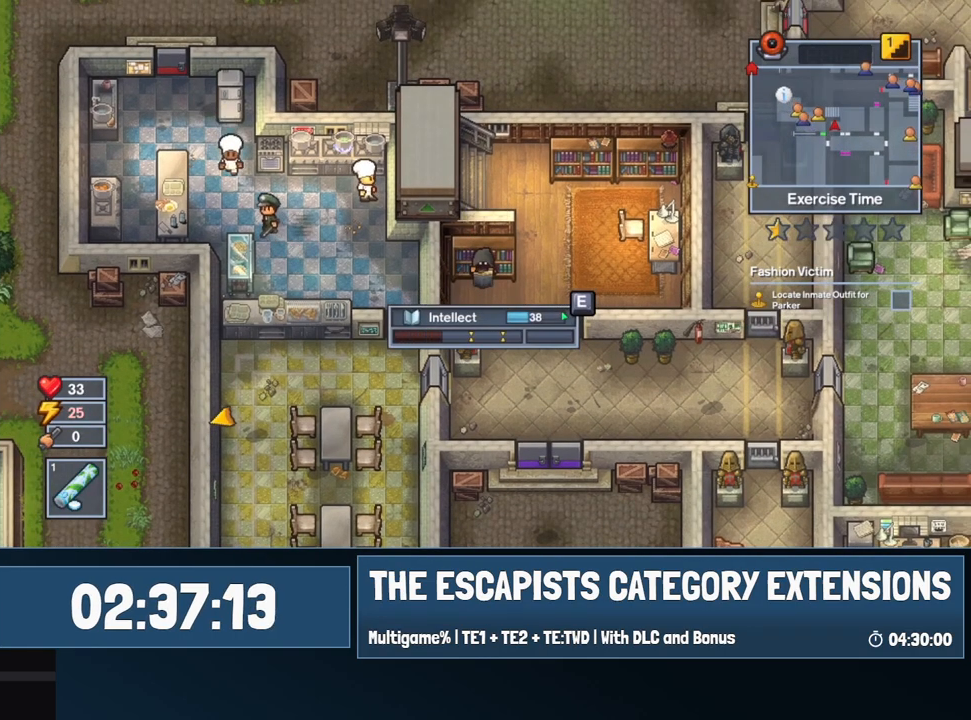
{"keys": ["e"], "mouse": [], "events": []}
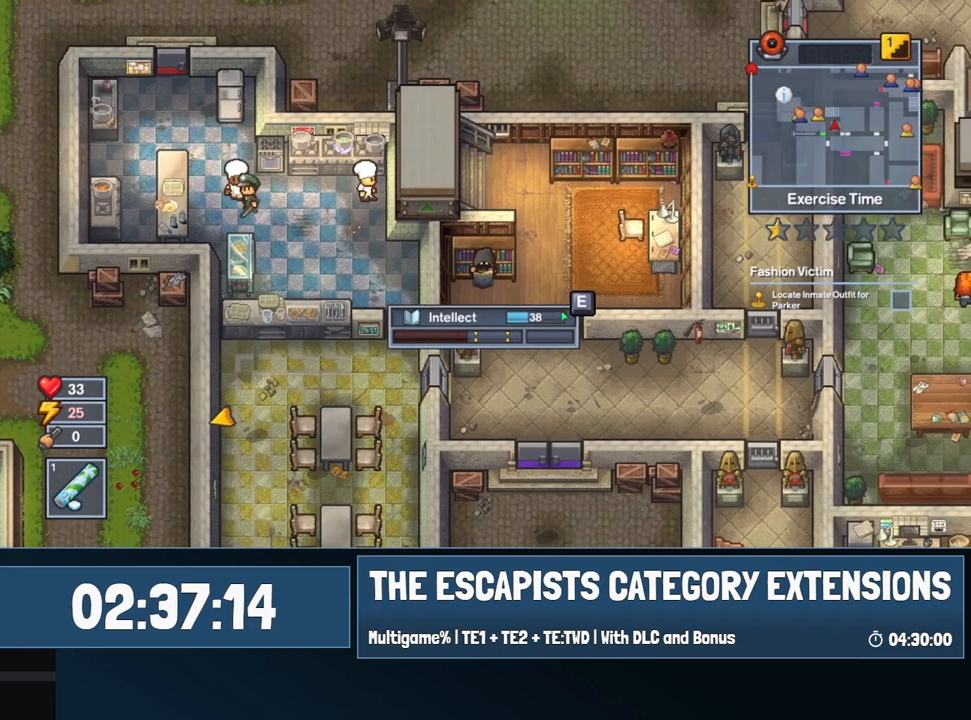
{"keys": ["e"], "mouse": [], "events": []}
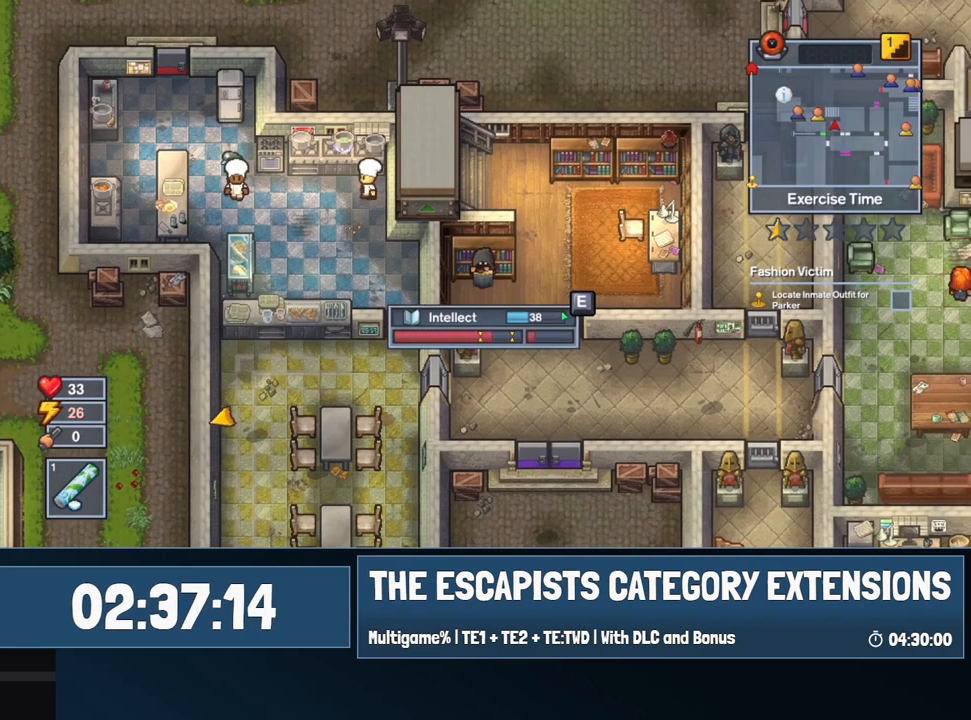
{"keys": [], "mouse": [], "events": [[117, "e", "up"], [217, "e", "down"], [400, "e", "up"]]}
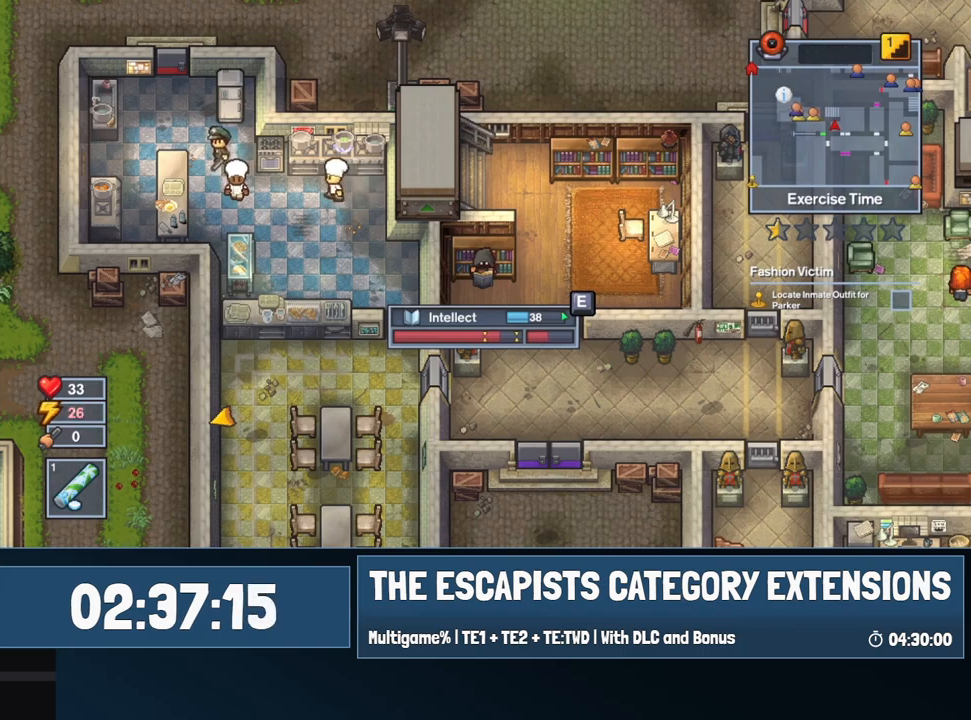
{"keys": ["e"], "mouse": [], "events": [[34, "e", "down"], [134, "e", "up"], [267, "e", "down"], [367, "e", "up"], [467, "e", "down"]]}
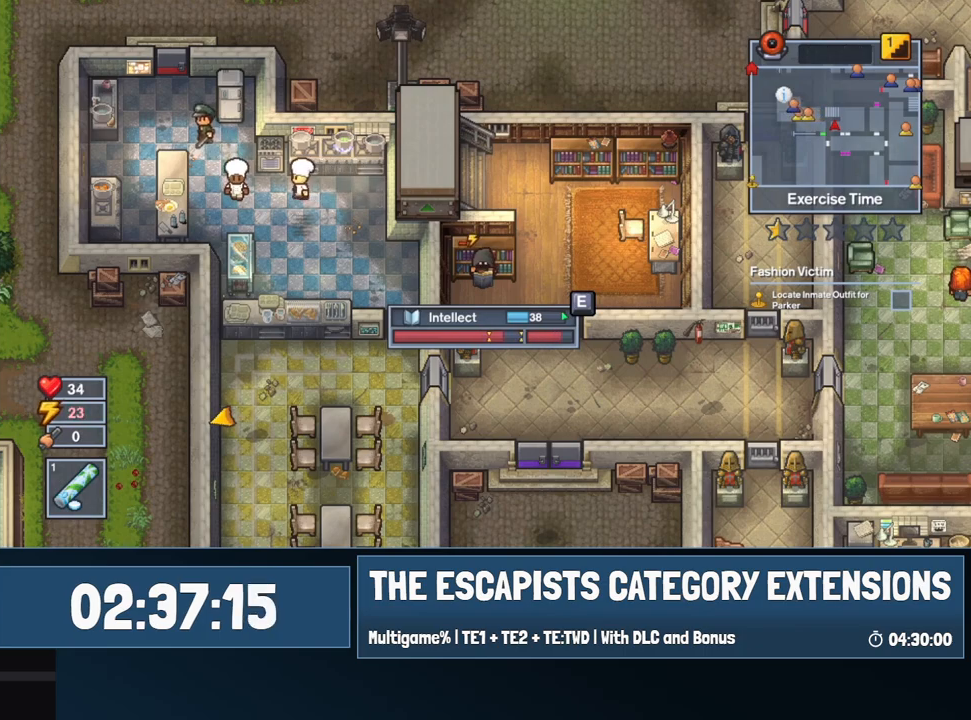
{"keys": ["w"], "mouse": [], "events": [[50, "e", "up"], [200, "e", "down"], [284, "e", "up"], [484, "w", "down"]]}
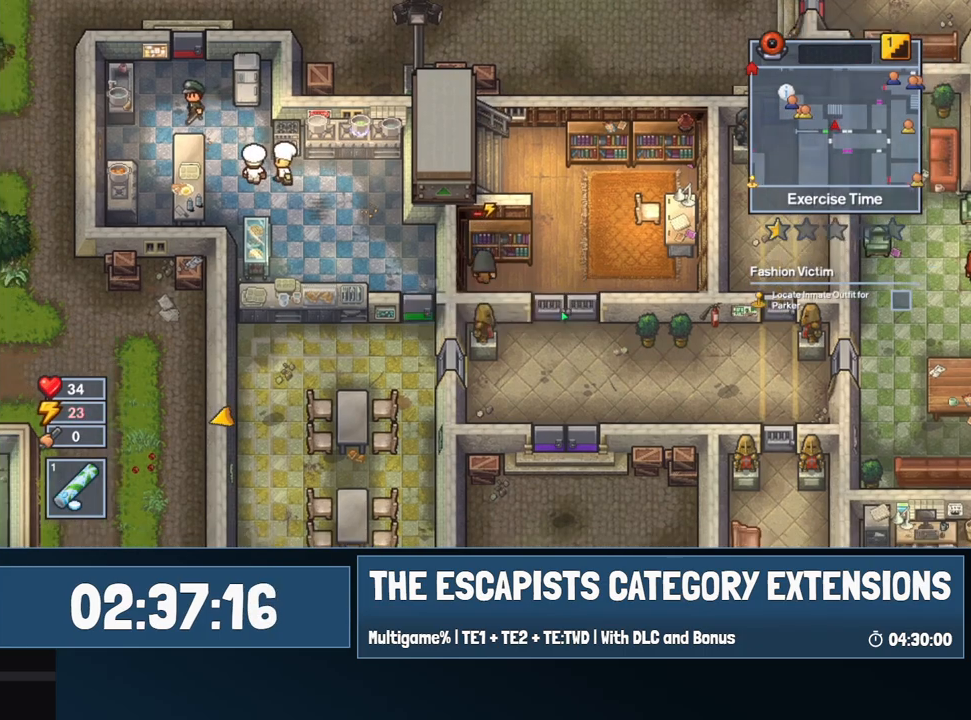
{"keys": ["e"], "mouse": [], "events": [[67, "e", "down"], [67, "w", "up"], [117, "e", "up"], [167, "e", "down"]]}
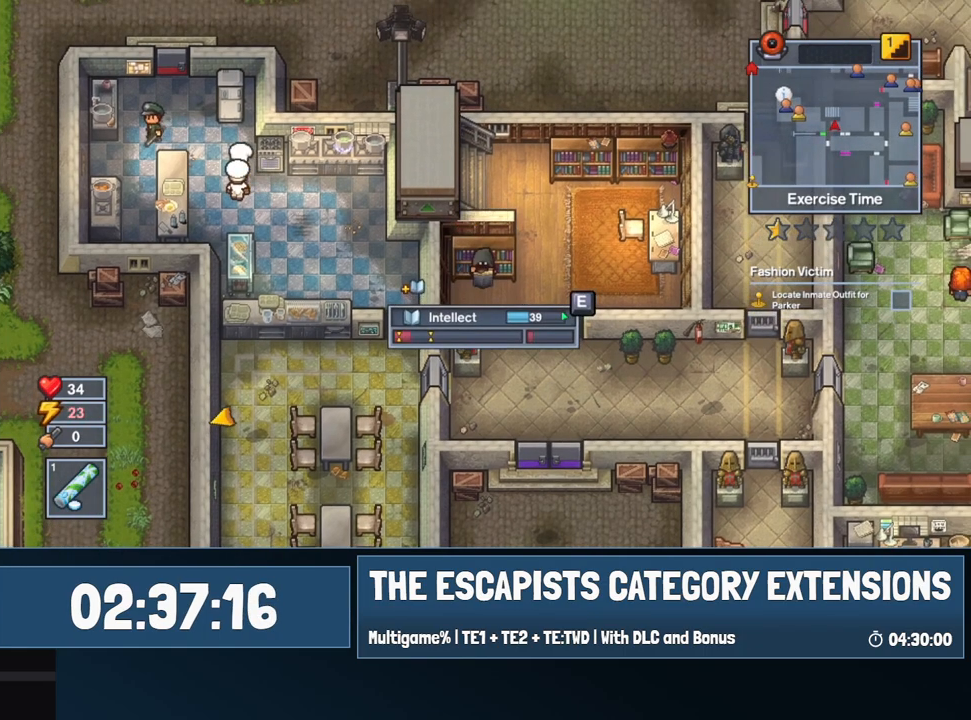
{"keys": [], "mouse": [], "events": [[84, "e", "up"], [267, "e", "down"], [367, "e", "up"]]}
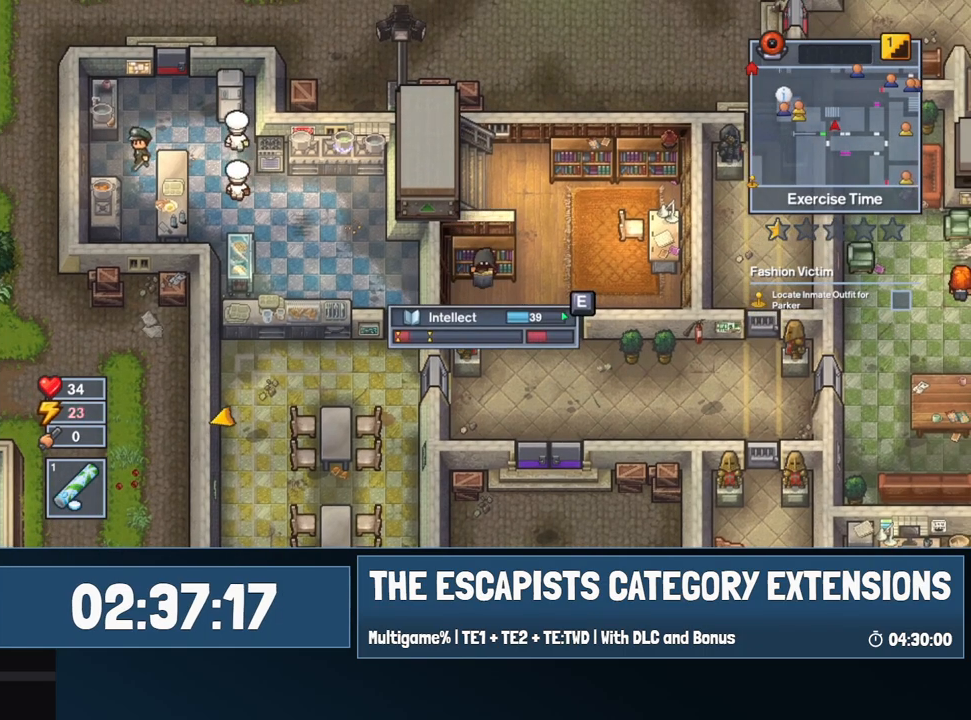
{"keys": ["e"], "mouse": [], "events": [[100, "e", "down"], [200, "e", "up"], [384, "e", "down"]]}
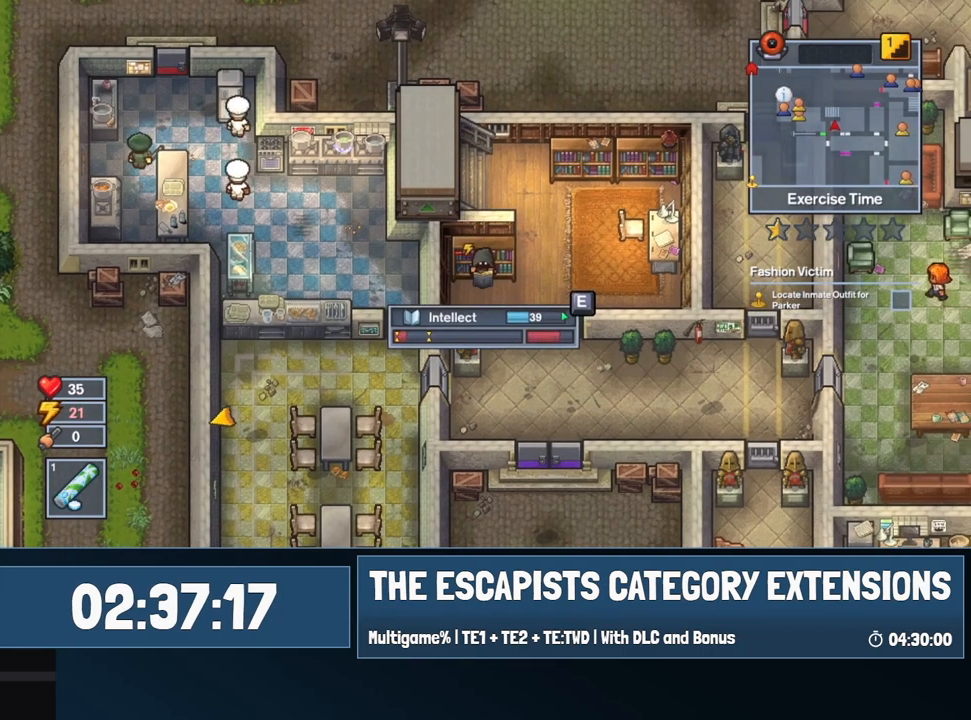
{"keys": [], "mouse": [], "events": [[34, "e", "up"], [167, "e", "down"], [350, "e", "up"]]}
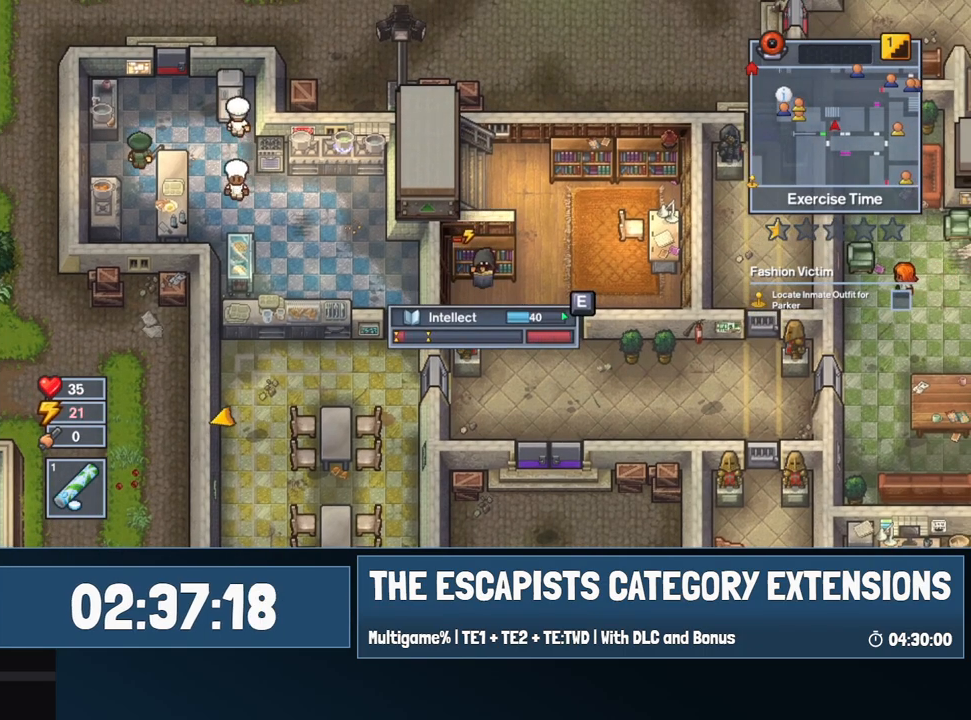
{"keys": ["d", "s"], "mouse": [], "events": [[84, "d", "down"], [84, "s", "down"], [134, "s", "up"], [467, "s", "down"]]}
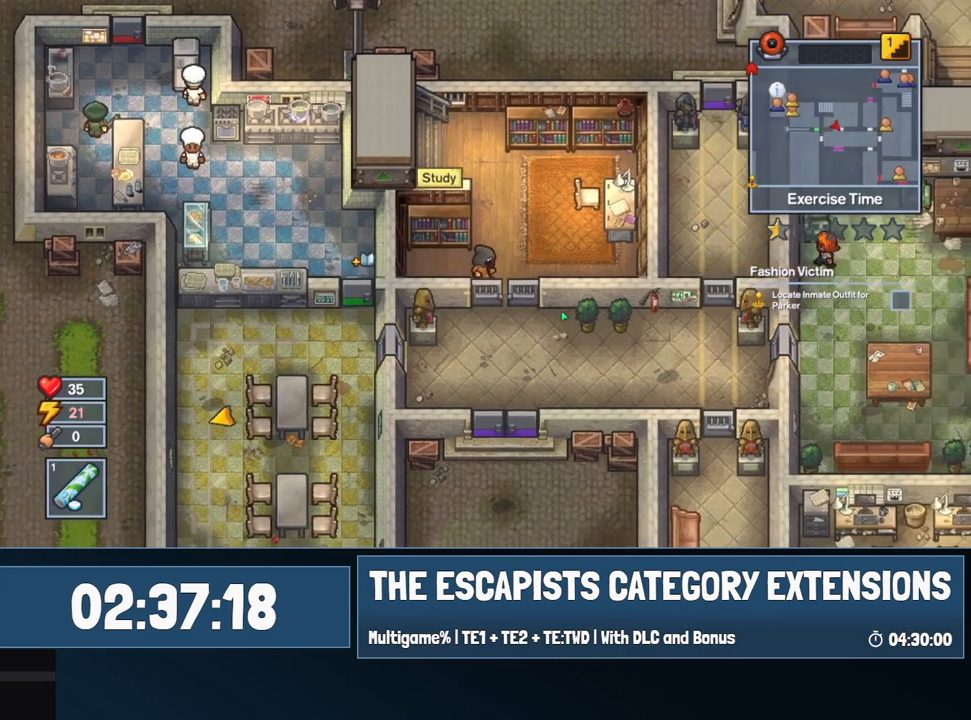
{"keys": ["d", "s"], "mouse": [], "events": [[150, "d", "up"], [484, "d", "down"]]}
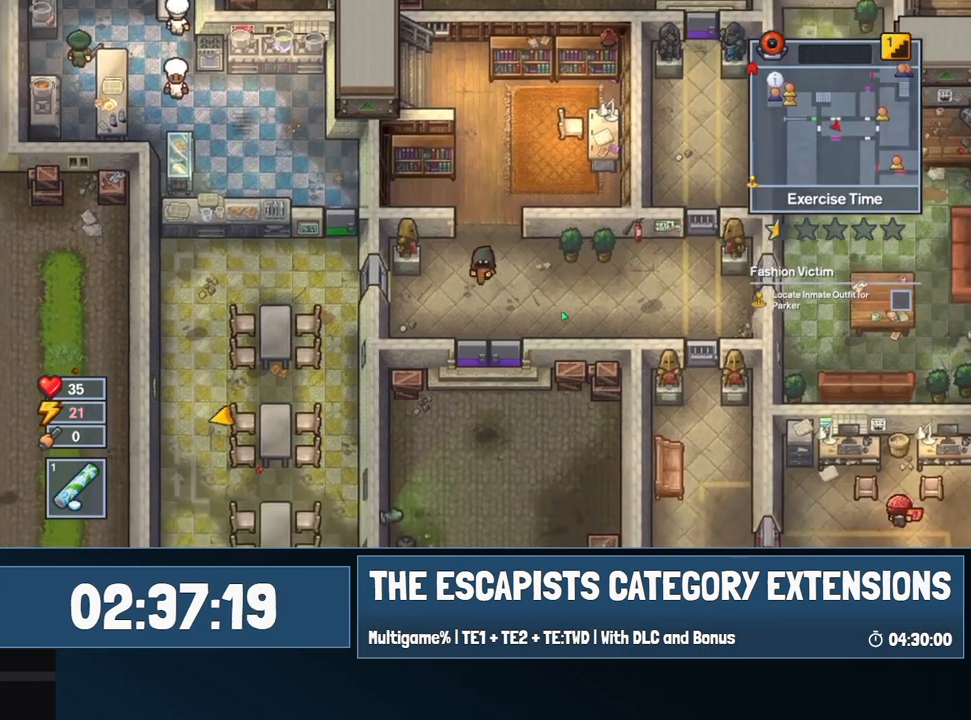
{"keys": ["a", "s"], "mouse": ["left"], "events": [[67, "mouse_left", "down"], [117, "d", "up"], [400, "a", "down"]]}
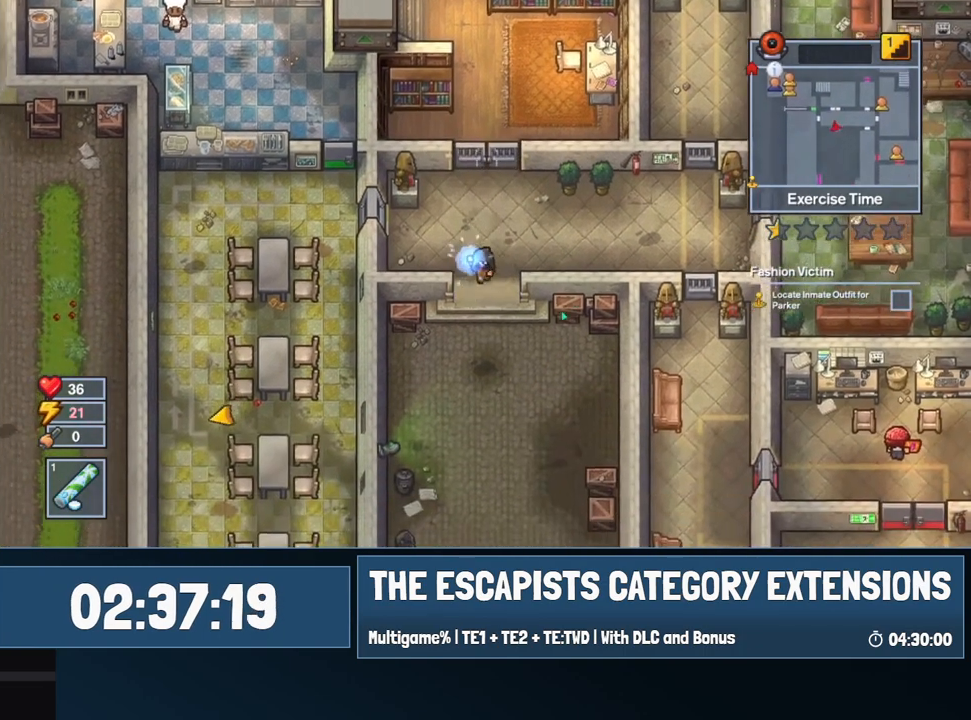
{"keys": ["s"], "mouse": ["left"], "events": [[34, "a", "up"]]}
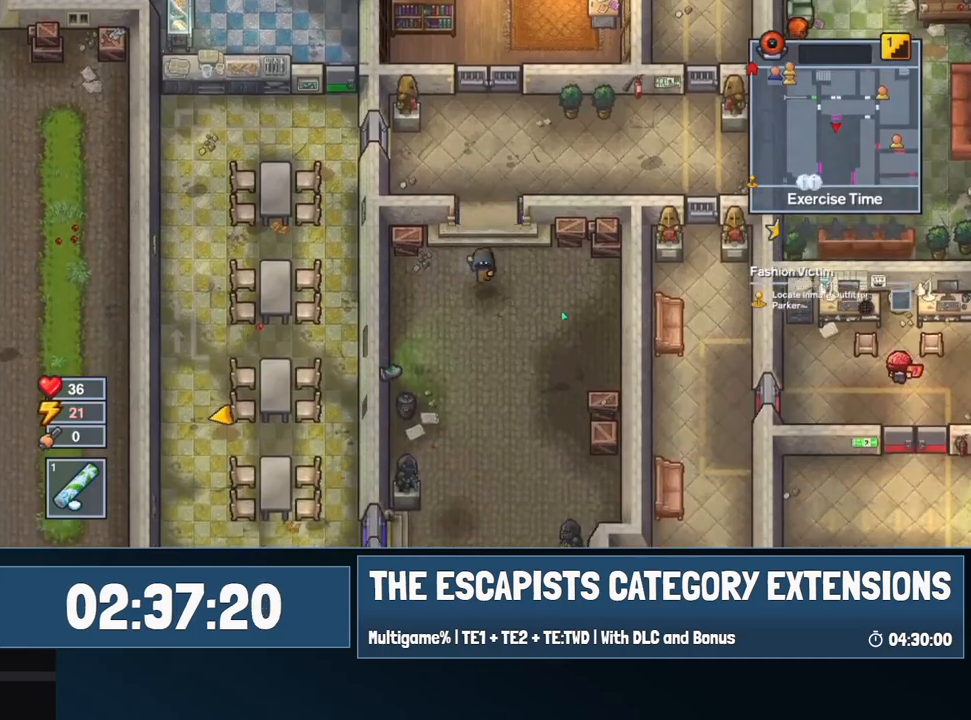
{"keys": ["s"], "mouse": ["left"], "events": []}
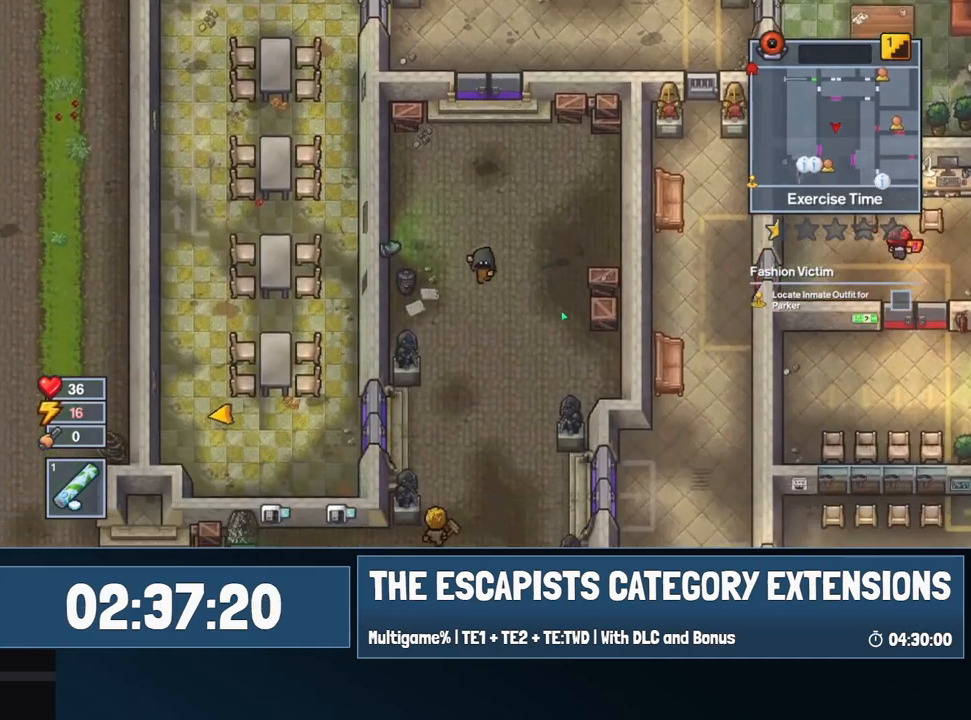
{"keys": ["s"], "mouse": ["left"], "events": [[167, "c", "down"], [217, "c", "up"], [300, "c", "down"], [350, "c", "up"]]}
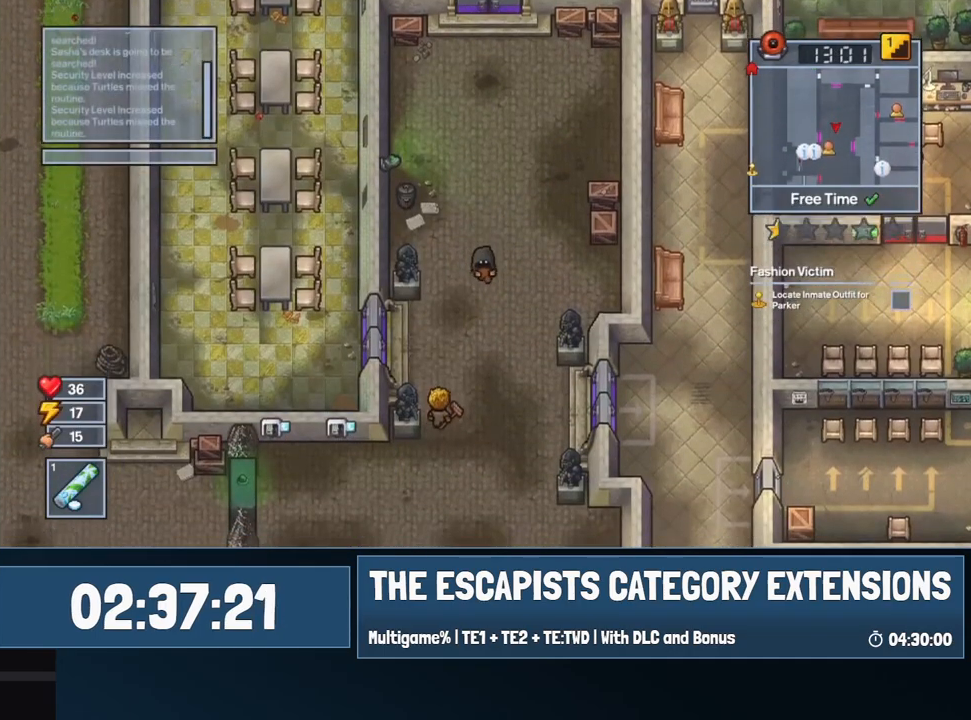
{"keys": ["s"], "mouse": [], "events": [[50, "mouse_left", "up"]]}
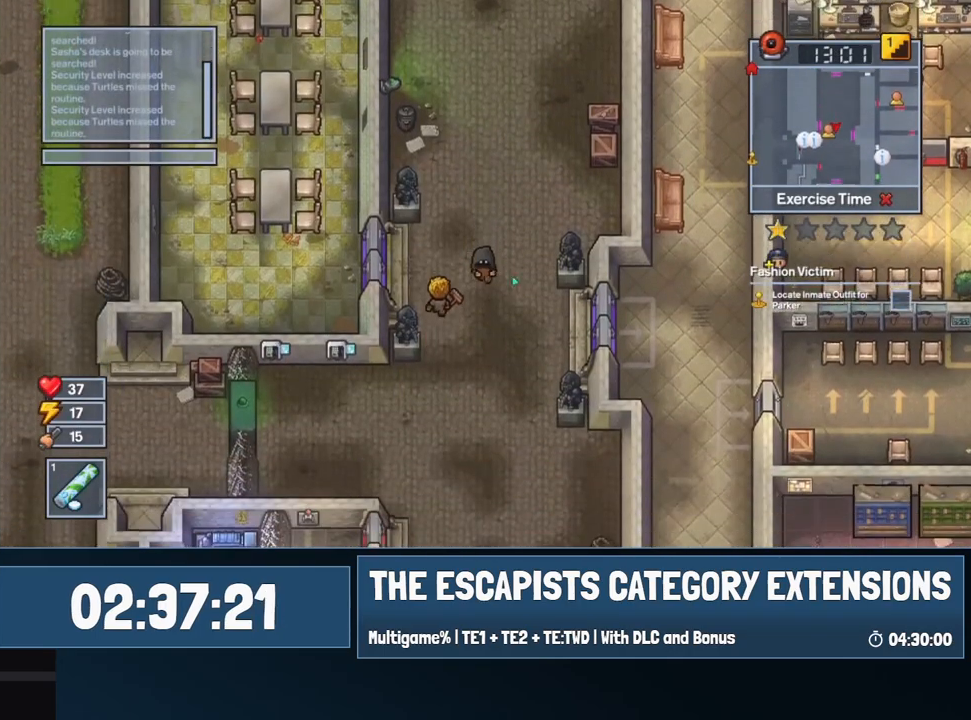
{"keys": ["a", "s"], "mouse": [], "events": [[434, "a", "down"]]}
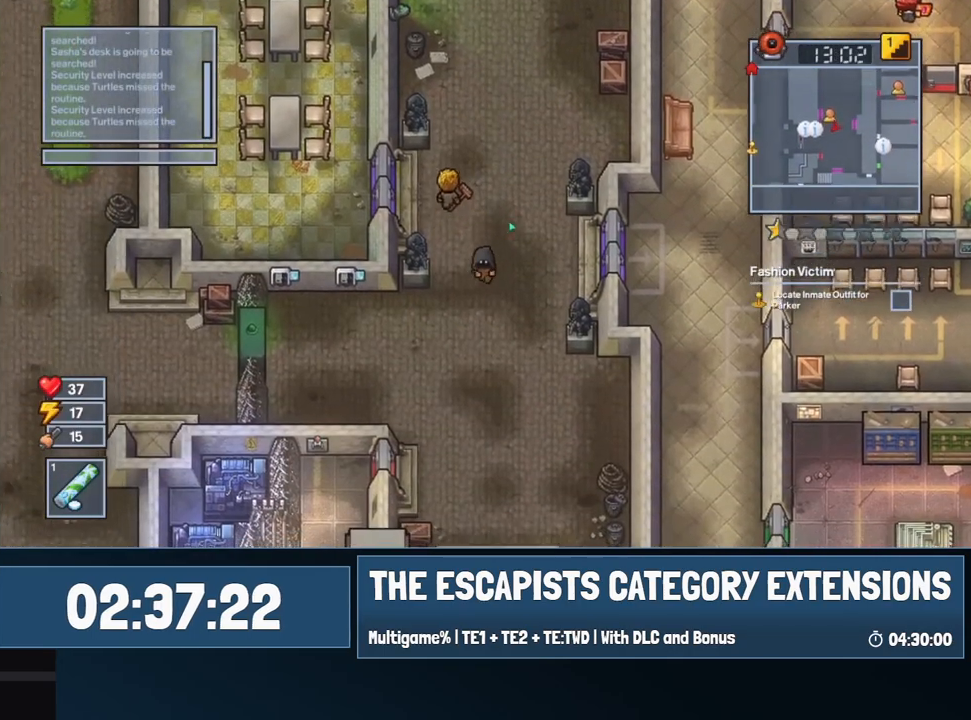
{"keys": ["a", "s"], "mouse": ["left"], "events": [[67, "mouse_left", "down"]]}
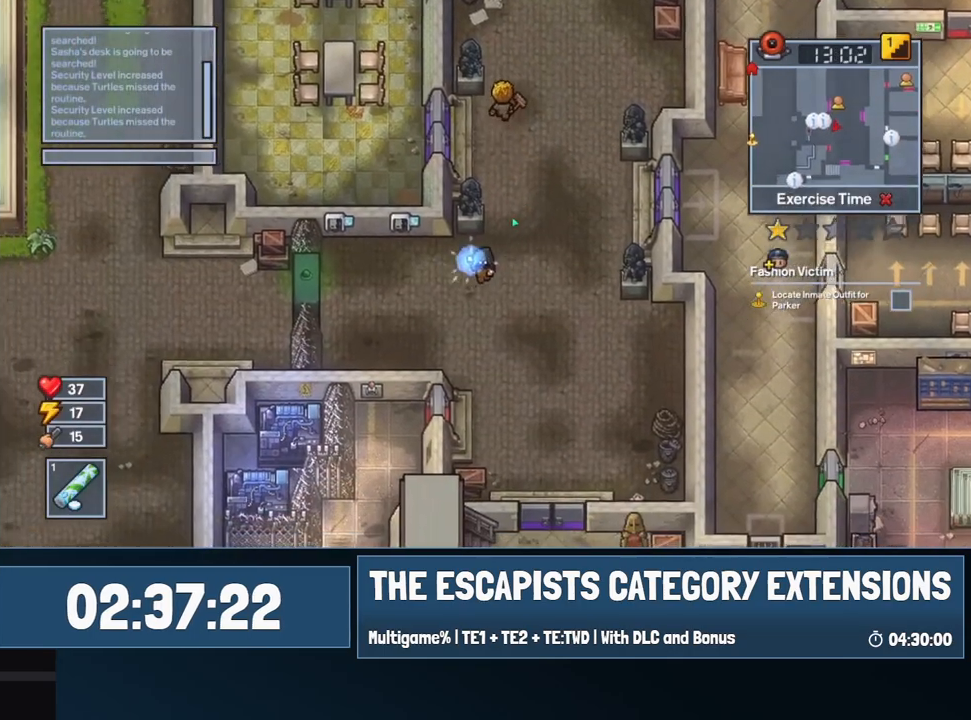
{"keys": ["a"], "mouse": ["left"], "events": [[234, "s", "up"]]}
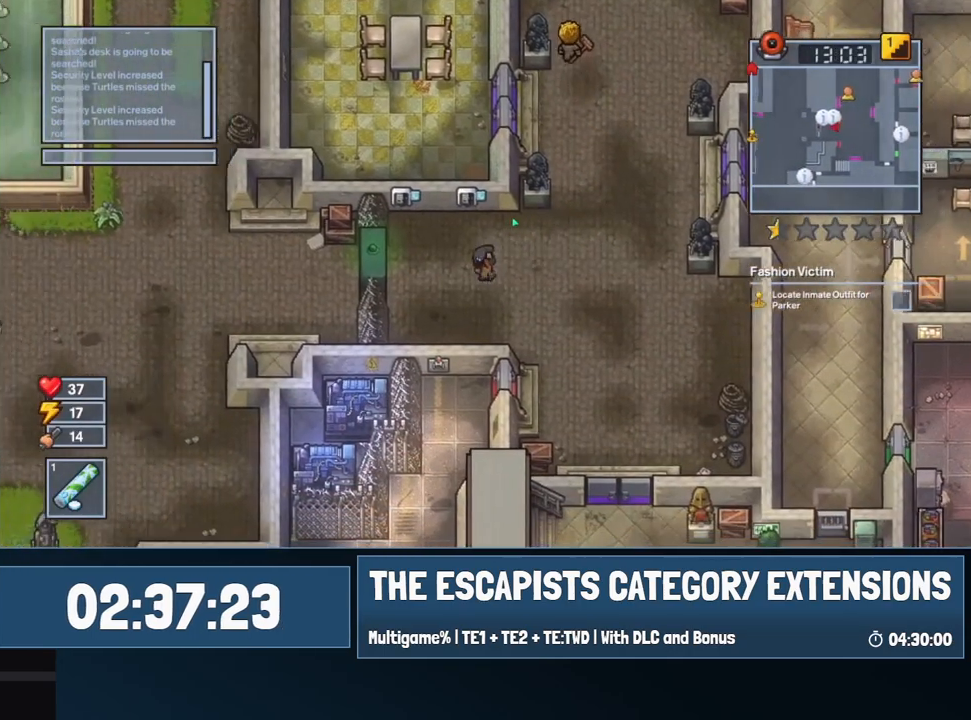
{"keys": ["a"], "mouse": ["left"], "events": []}
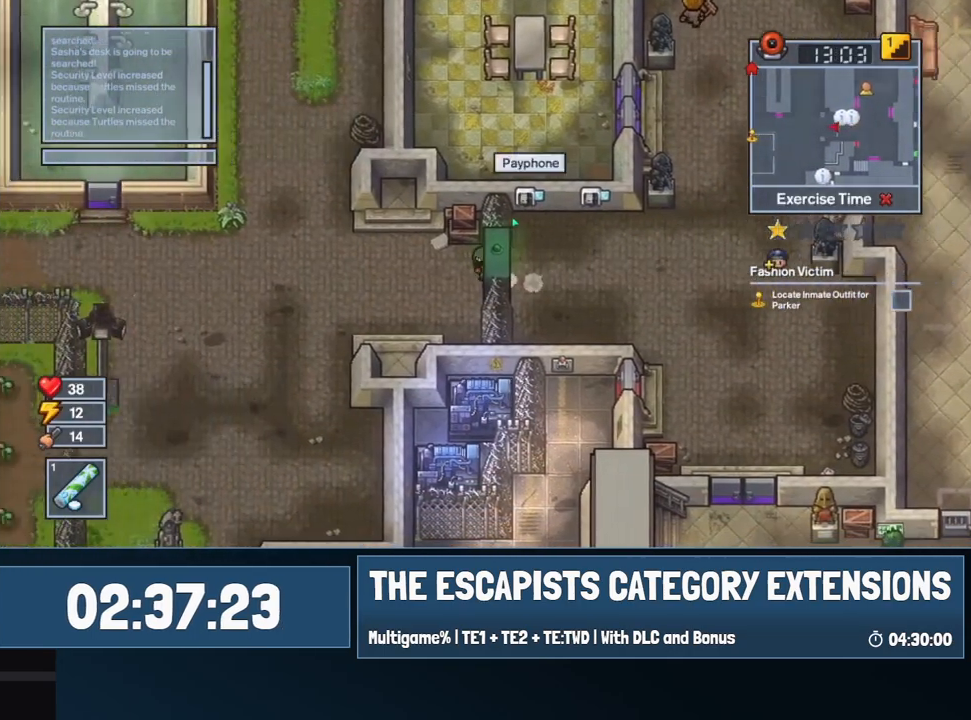
{"keys": ["a"], "mouse": ["left"], "events": [[117, "c", "down"], [167, "c", "up"], [217, "c", "down"], [300, "c", "up"], [300, "mouse_left", "up"], [400, "mouse_left", "down"]]}
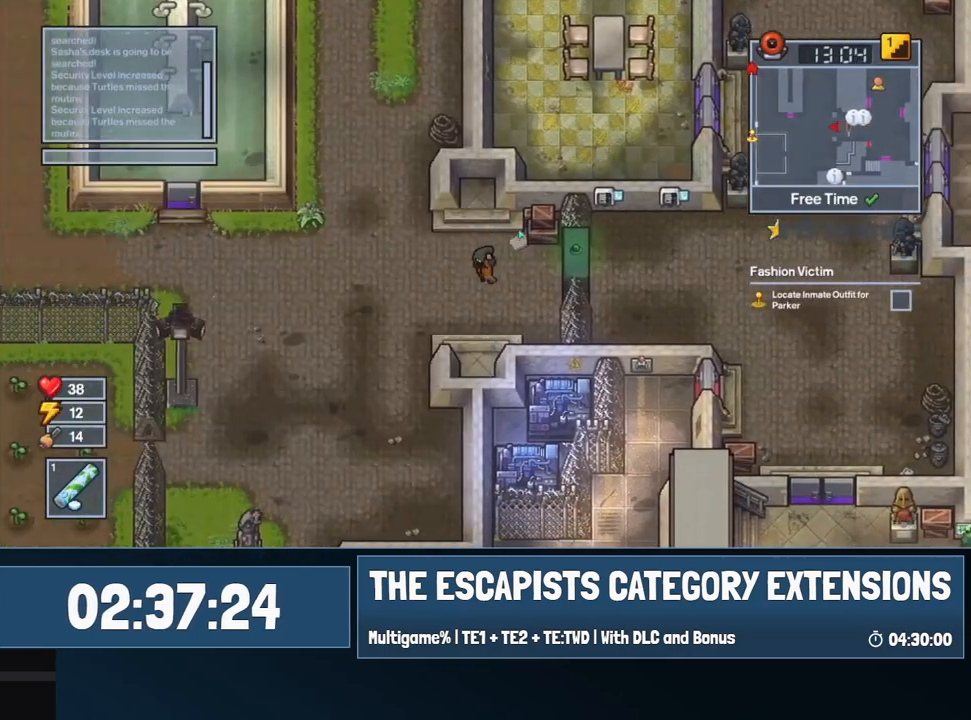
{"keys": ["a", "w"], "mouse": ["left"], "events": [[284, "w", "down"]]}
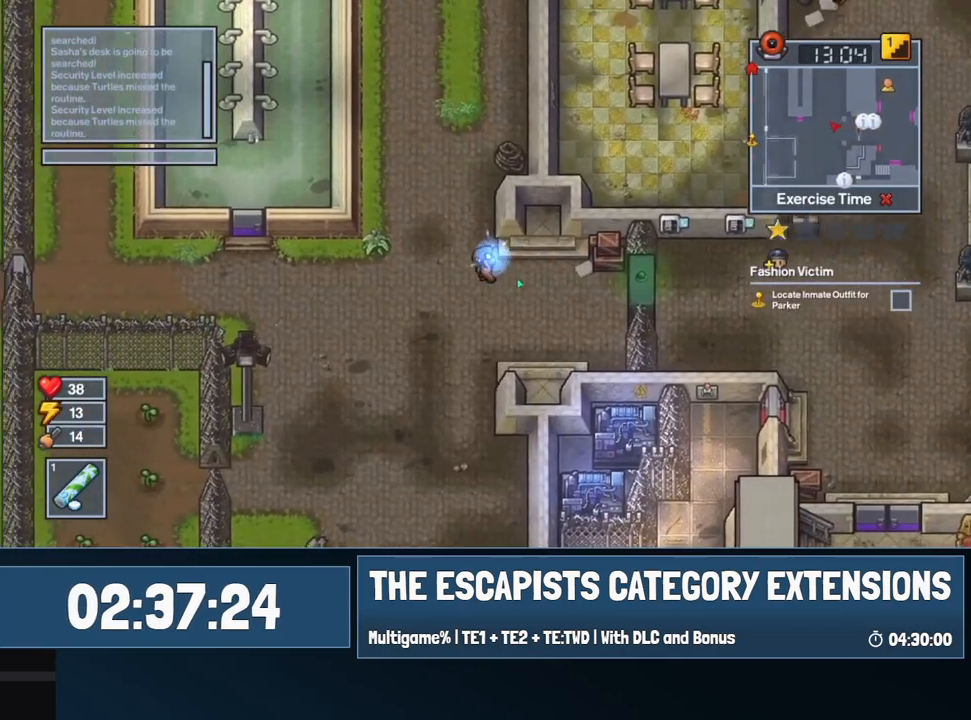
{"keys": ["a"], "mouse": ["left"], "events": [[50, "w", "up"]]}
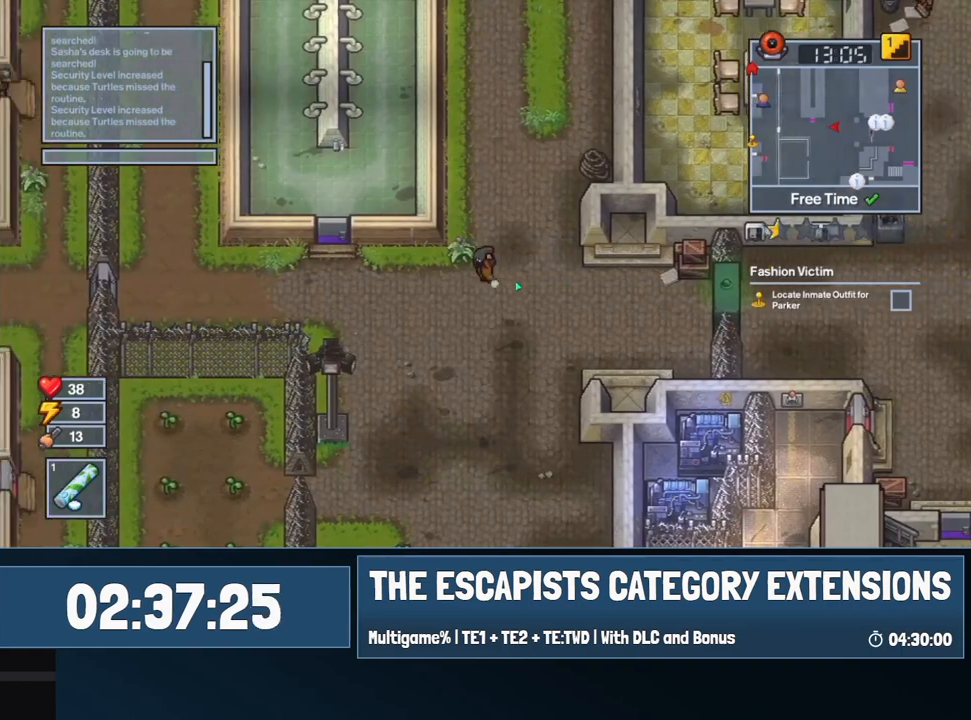
{"keys": ["a"], "mouse": ["left"], "events": [[450, "c", "down"], [500, "c", "up"]]}
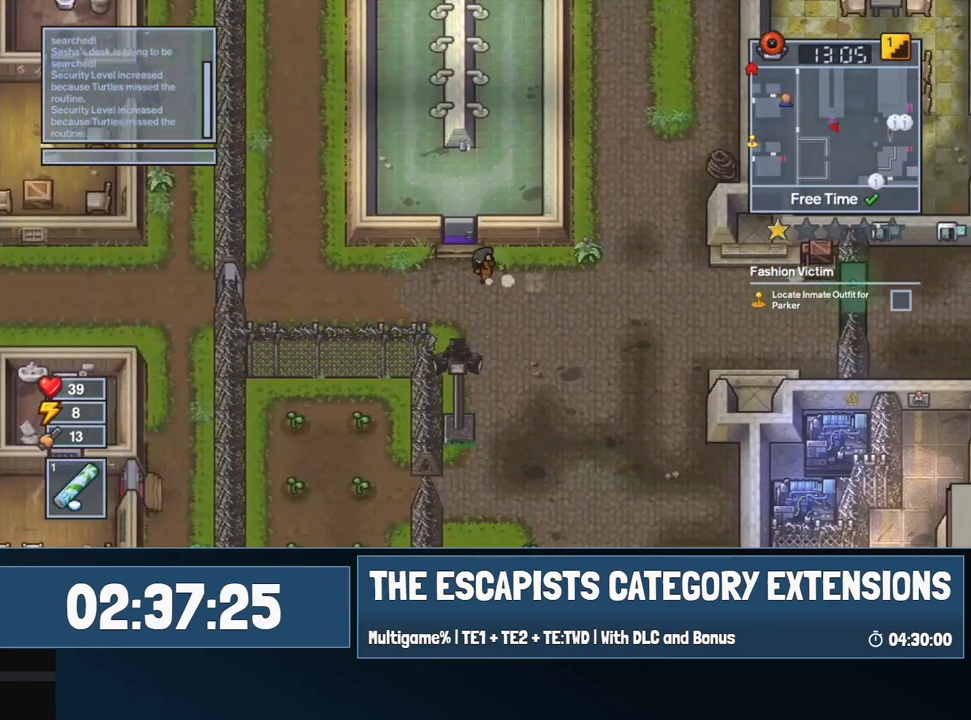
{"keys": ["d", "w"], "mouse": [], "events": [[84, "c", "down"], [134, "c", "up"], [234, "mouse_left", "up"], [317, "w", "down"], [367, "a", "up"], [417, "d", "down"]]}
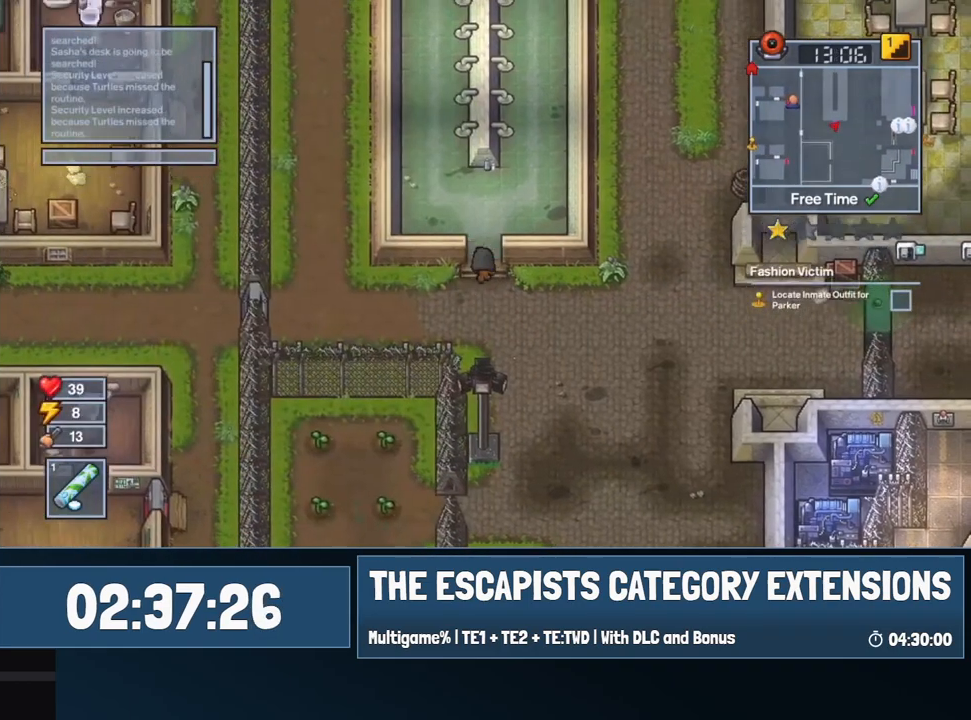
{"keys": ["a", "w"], "mouse": [], "events": [[67, "d", "up"], [384, "a", "down"]]}
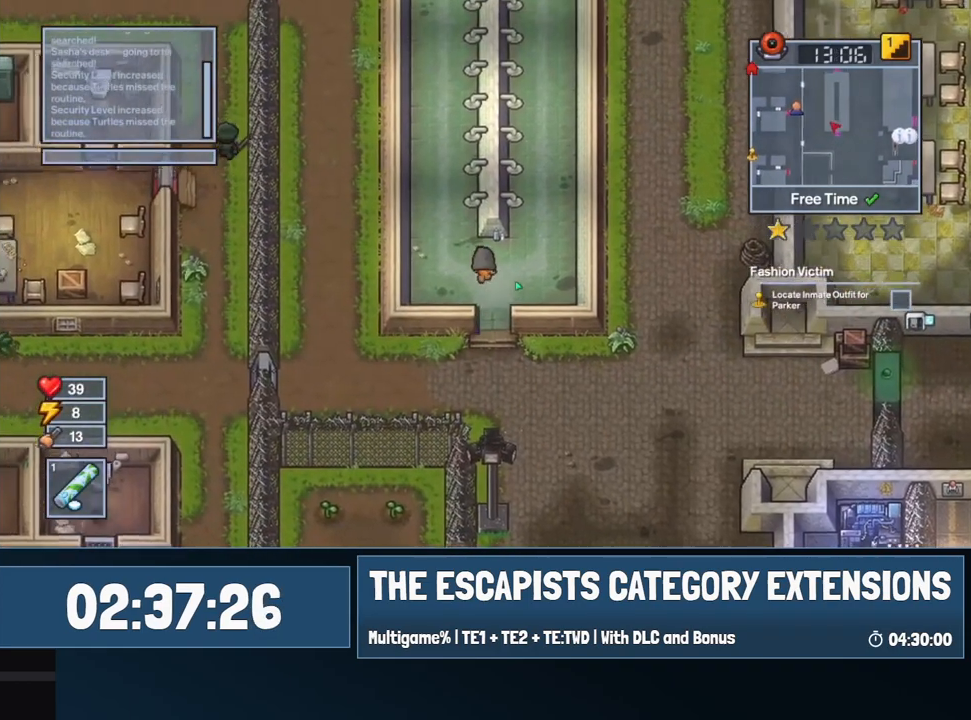
{"keys": [], "mouse": [], "events": [[217, "a", "up"], [450, "e", "down"], [450, "w", "up"], [500, "e", "up"]]}